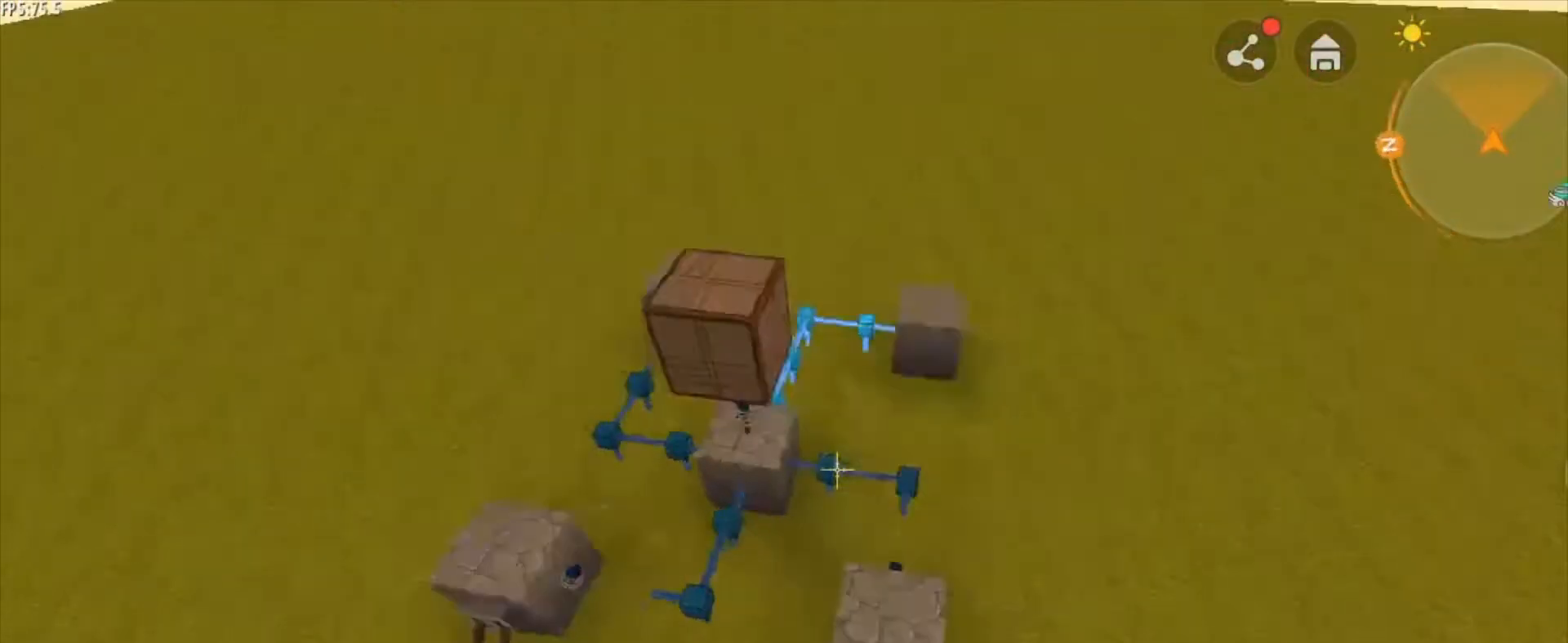
Gameplay with keyboard and mouse; each line is a JSON object with the keys and mouse buttons held at the frame after it. "events" lists presses ("down") and releases ("up") of "1", "2", "3", "4", "5", "a", "alt", "c", "caps_lock", "ctrl", "d", "e", "f", "g", "q", "r", "s", "shift", "space", "t", "tab", "v", "w", "x", "z", "mouse_left", "mouse_wheel" and "mouse_right" between this image and that frame as [ms after this image, input, new state], when the widget could be followed in between. "mouse_left", "mouse_wheel", "mouse_right" = the "left", "wheel", "right" buttons of the "mouse" list. No other keys are recorded. Fast repeated clicks can show as one long hold. "wheel" means that the mouse wheel is clicked or scrolled. "mouse_move" is the direction in which the mouse moves at that frame (one of eight, or "still"), when it could be read.
{"keys": ["d"], "mouse": [], "mouse_move": "still", "events": [[500, "w", "up"]]}
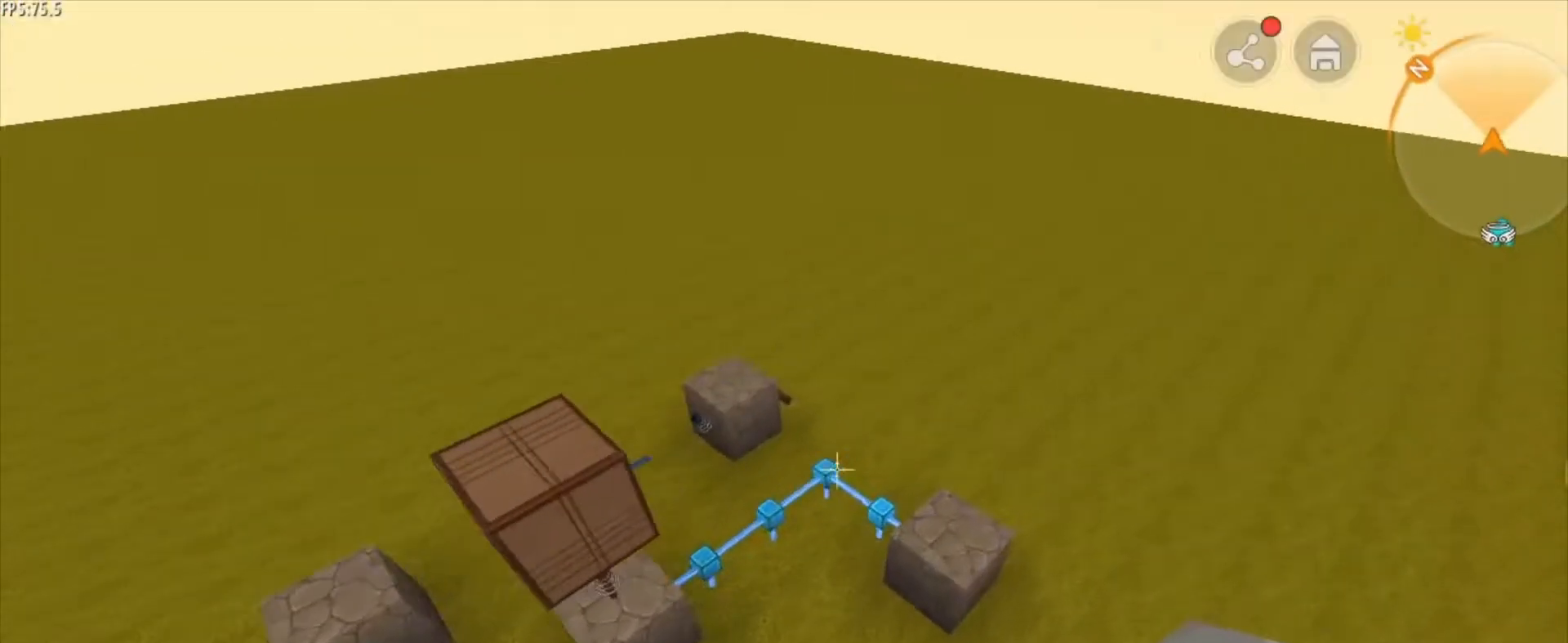
{"keys": ["s"], "mouse": [], "mouse_move": "still", "events": [[84, "d", "up"], [334, "s", "down"]]}
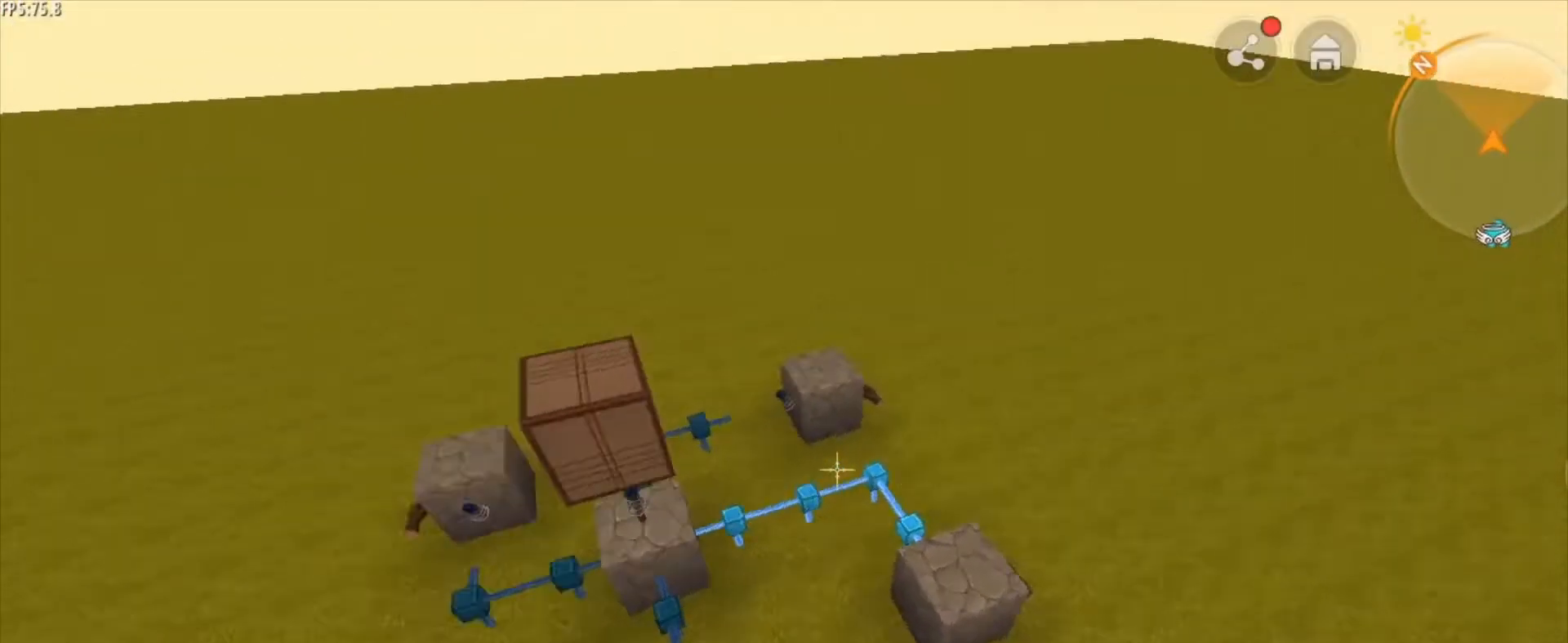
{"keys": ["s"], "mouse": [], "mouse_move": "still", "events": []}
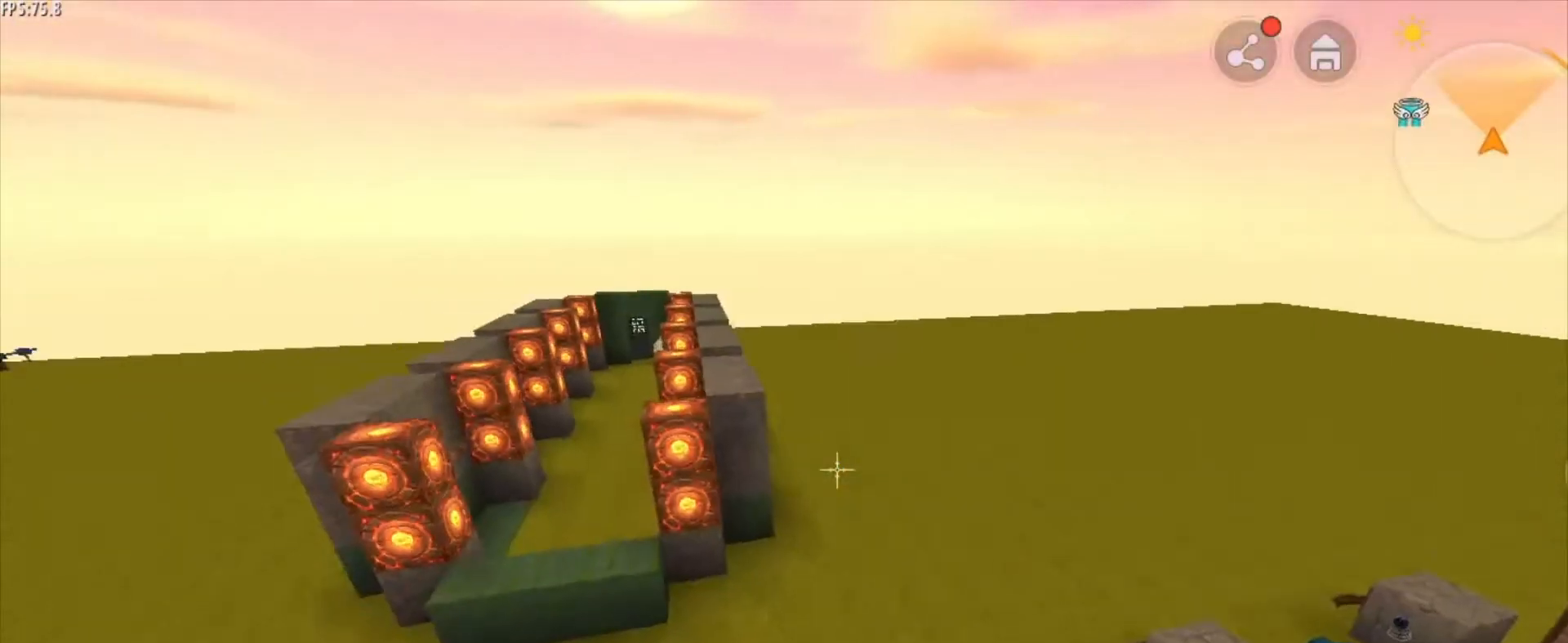
{"keys": ["s"], "mouse": [], "mouse_move": "still", "events": [[41, "a", "down"], [417, "a", "up"]]}
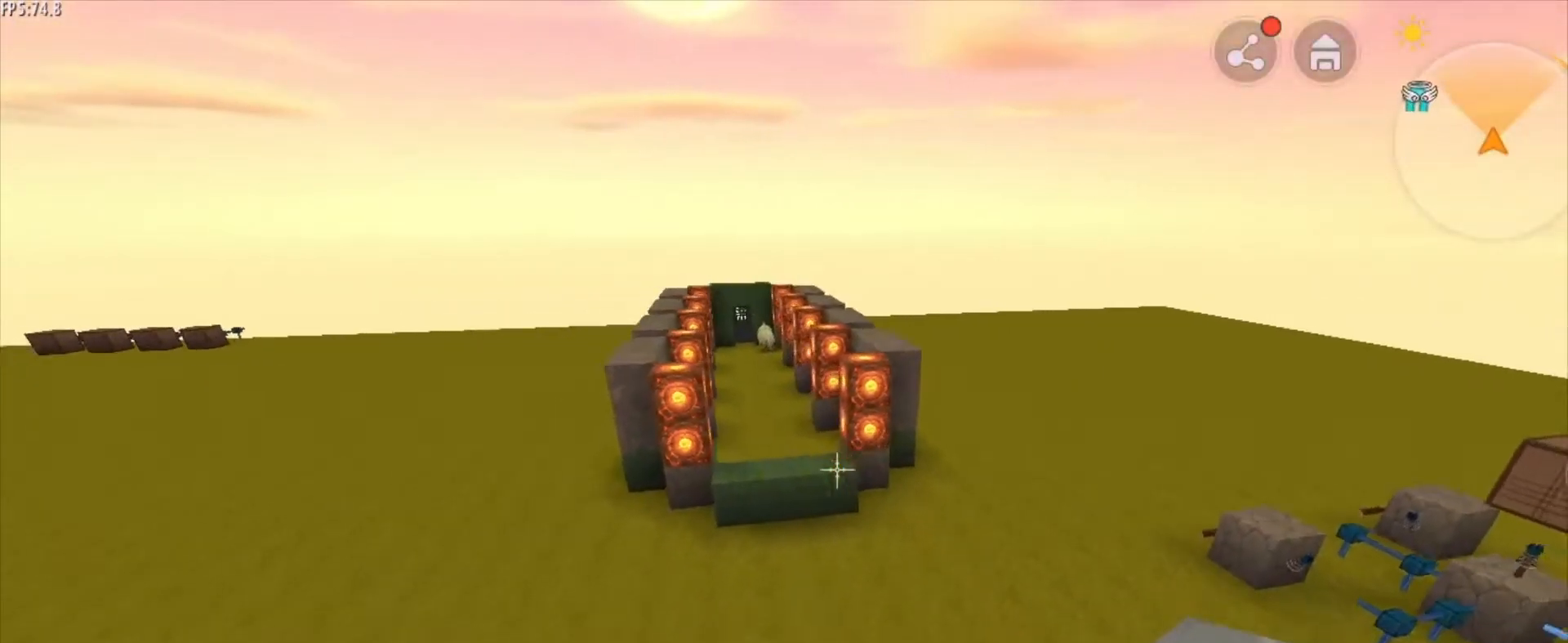
{"keys": [], "mouse": [], "mouse_move": "still", "events": [[125, "s", "up"]]}
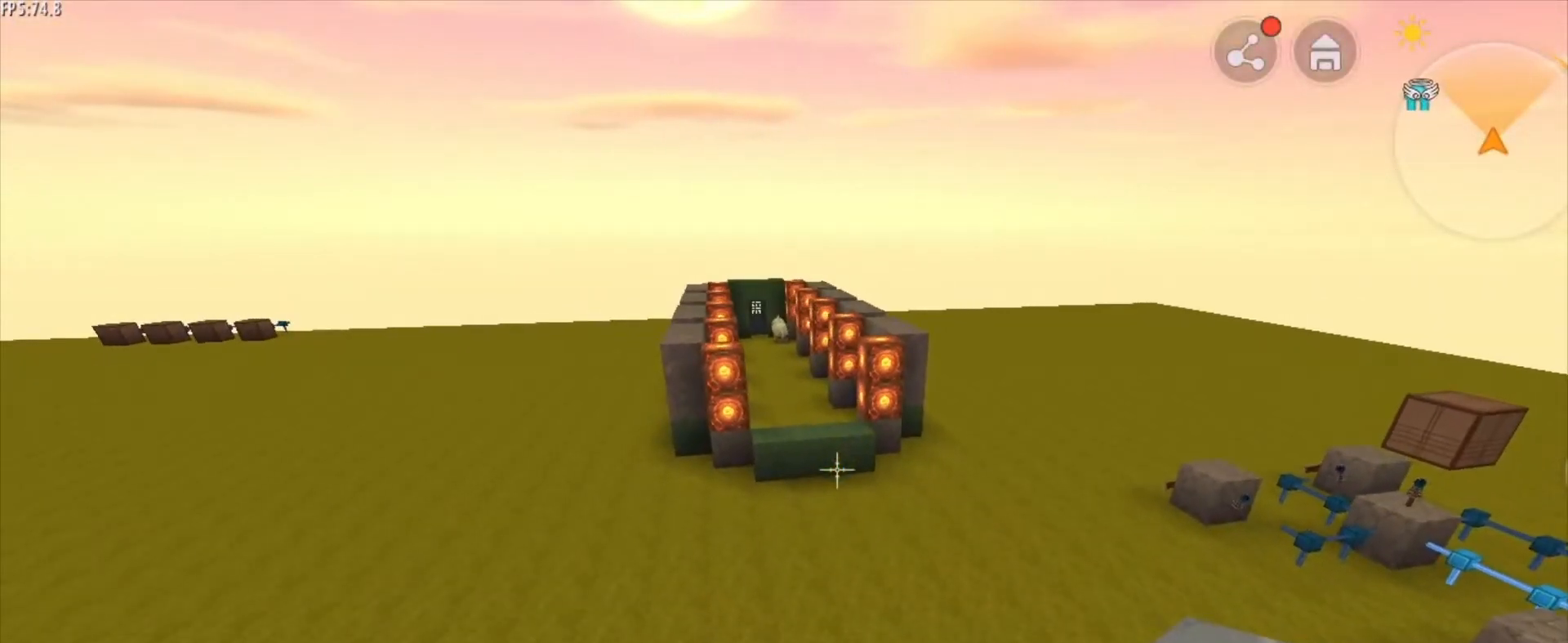
{"keys": [], "mouse": [], "mouse_move": "still", "events": []}
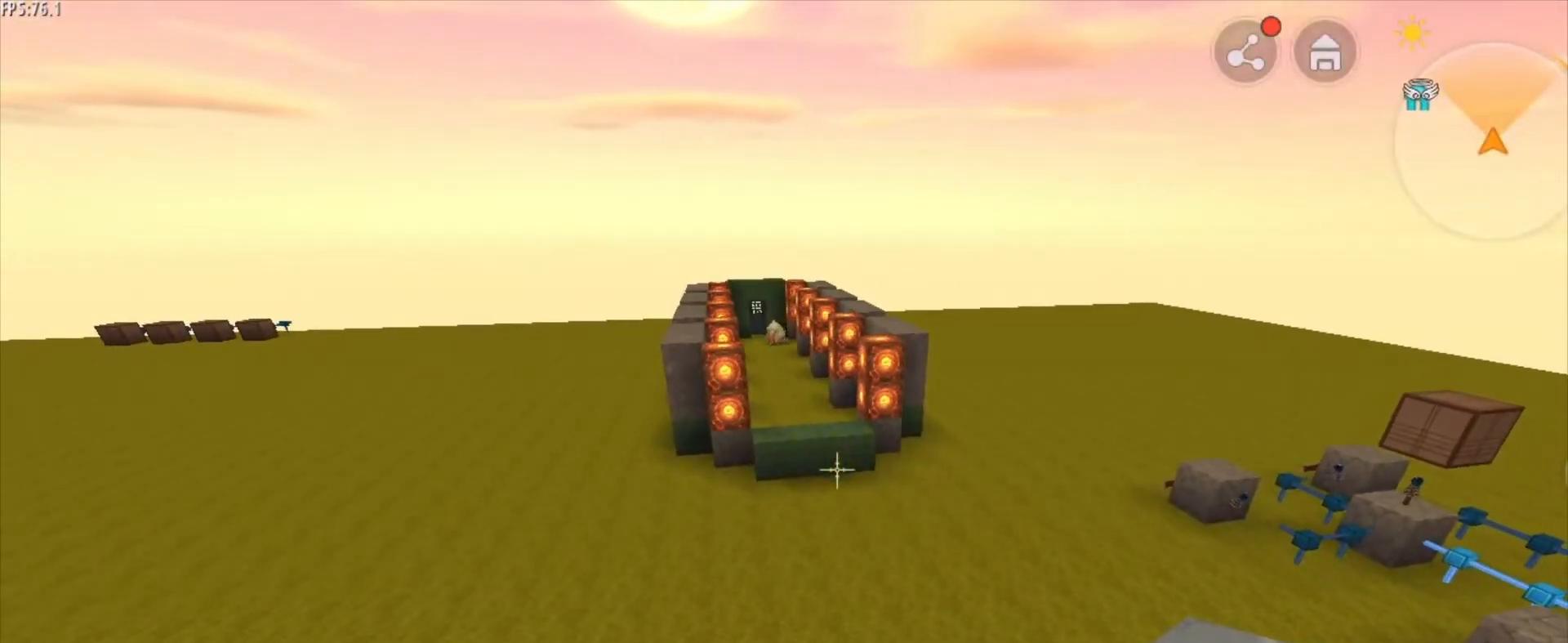
{"keys": ["w"], "mouse": [], "mouse_move": "still", "events": [[334, "w", "down"]]}
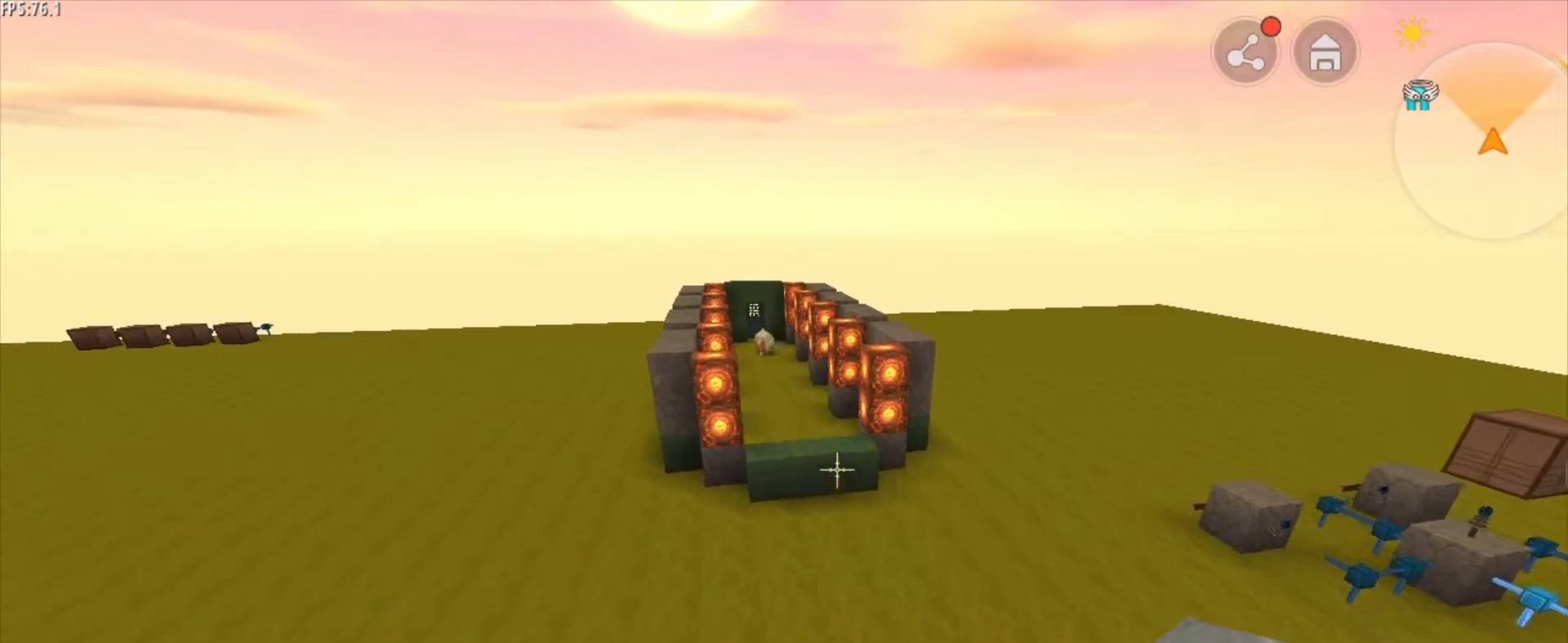
{"keys": ["w"], "mouse": [], "mouse_move": "still", "events": []}
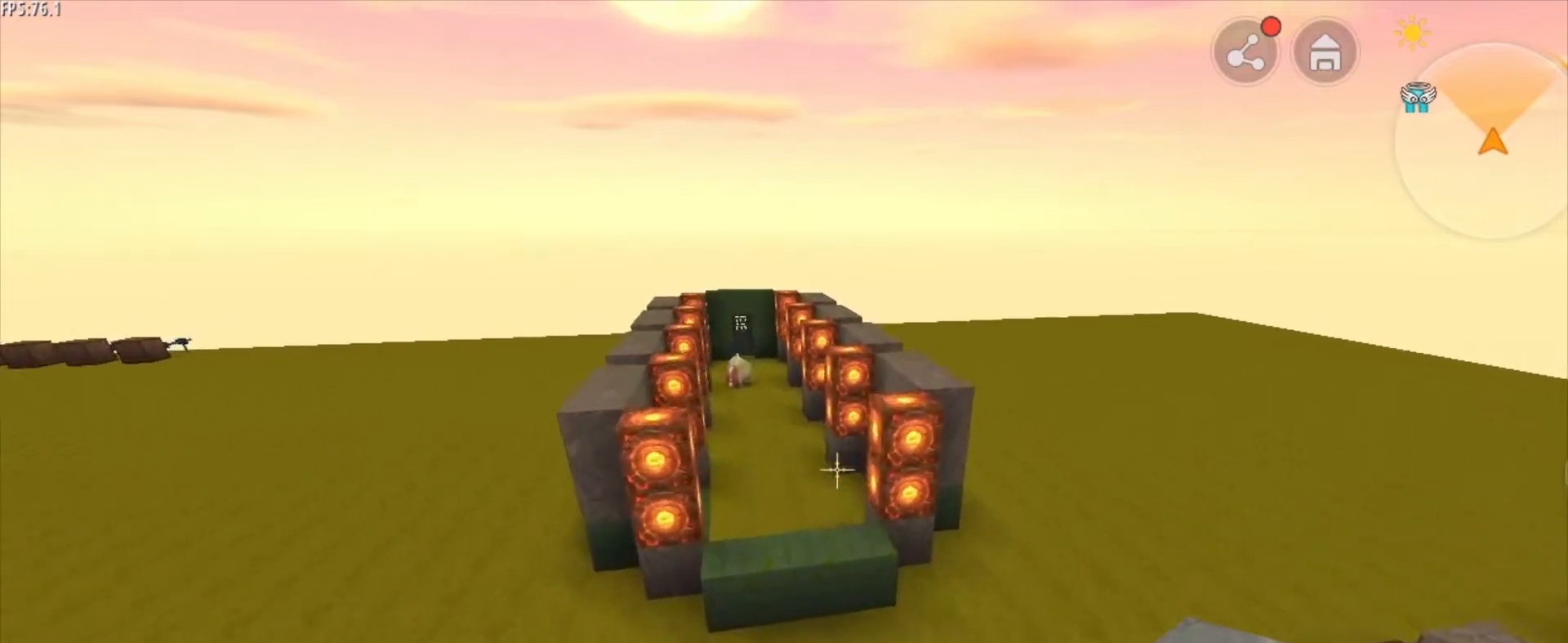
{"keys": ["w"], "mouse": [], "mouse_move": "still", "events": [[125, "shift", "down"], [501, "shift", "up"]]}
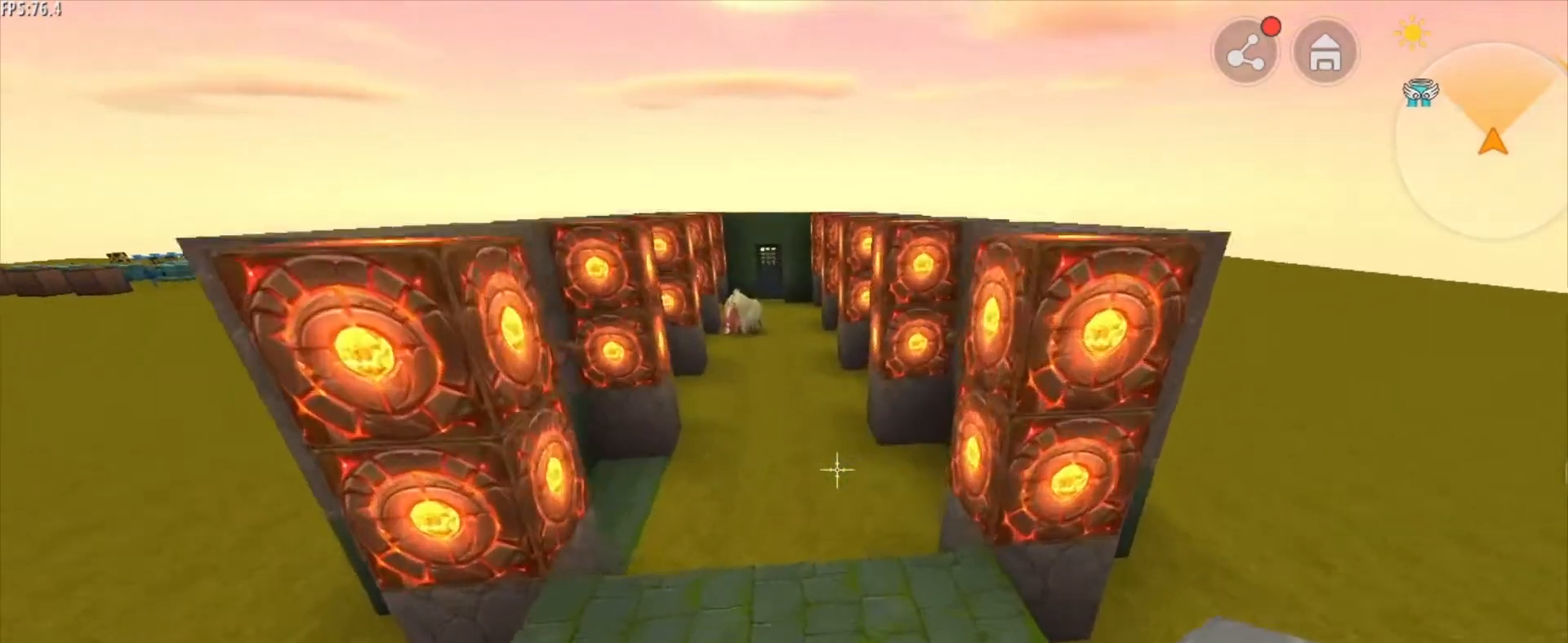
{"keys": ["w"], "mouse": [], "mouse_move": "still", "events": []}
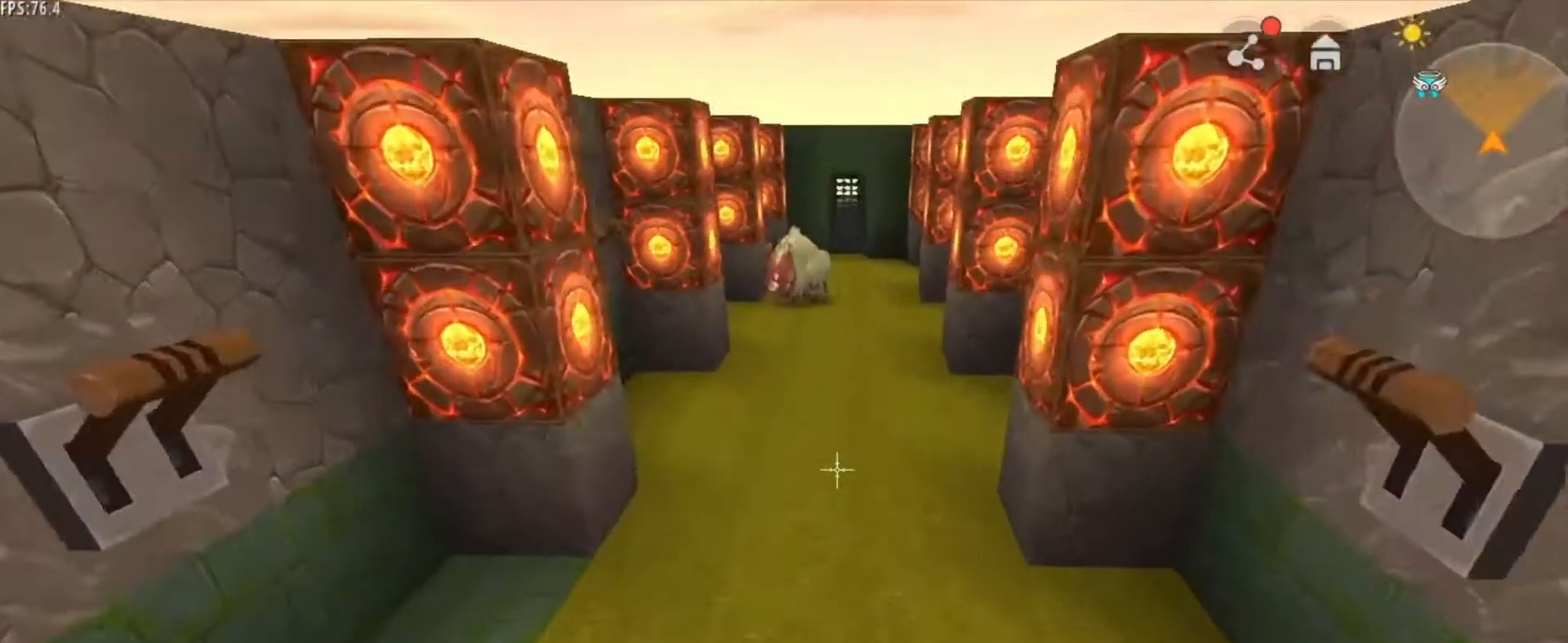
{"keys": [], "mouse": [], "mouse_move": "still", "events": [[376, "w", "up"]]}
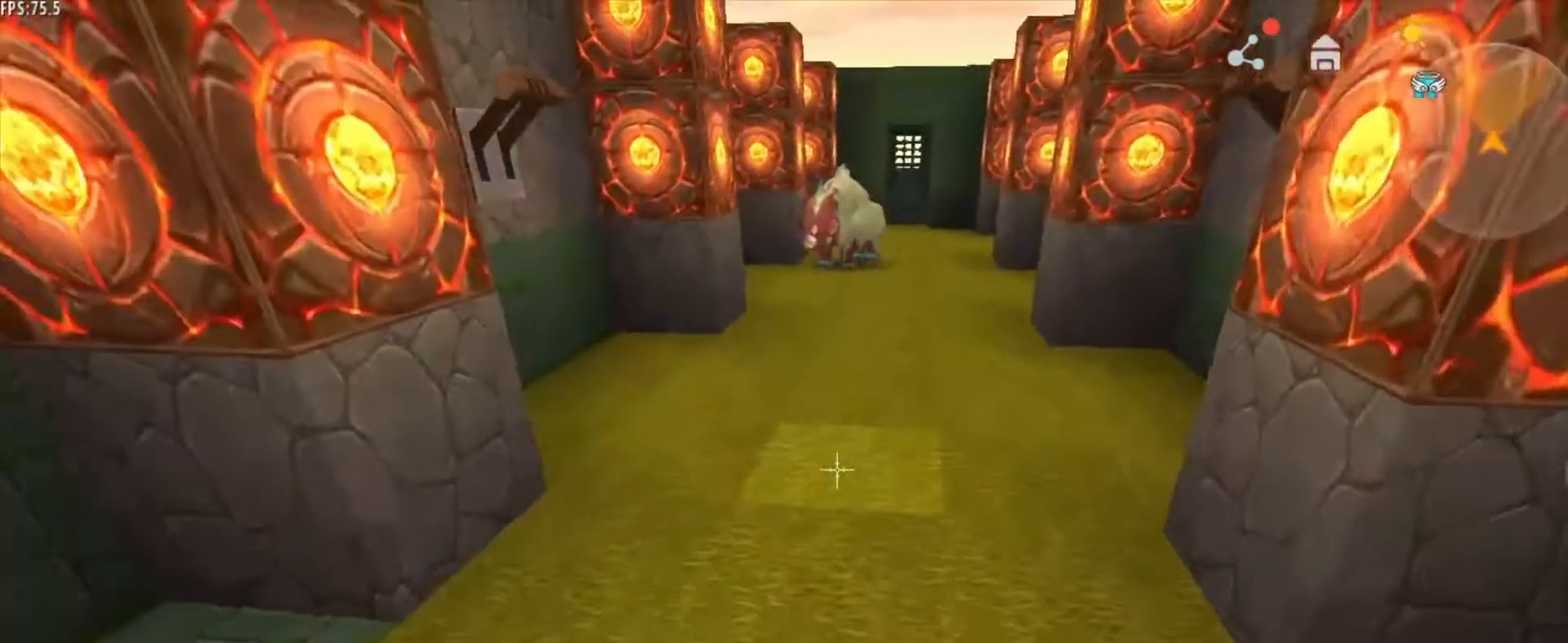
{"keys": [], "mouse": [], "mouse_move": "still", "events": []}
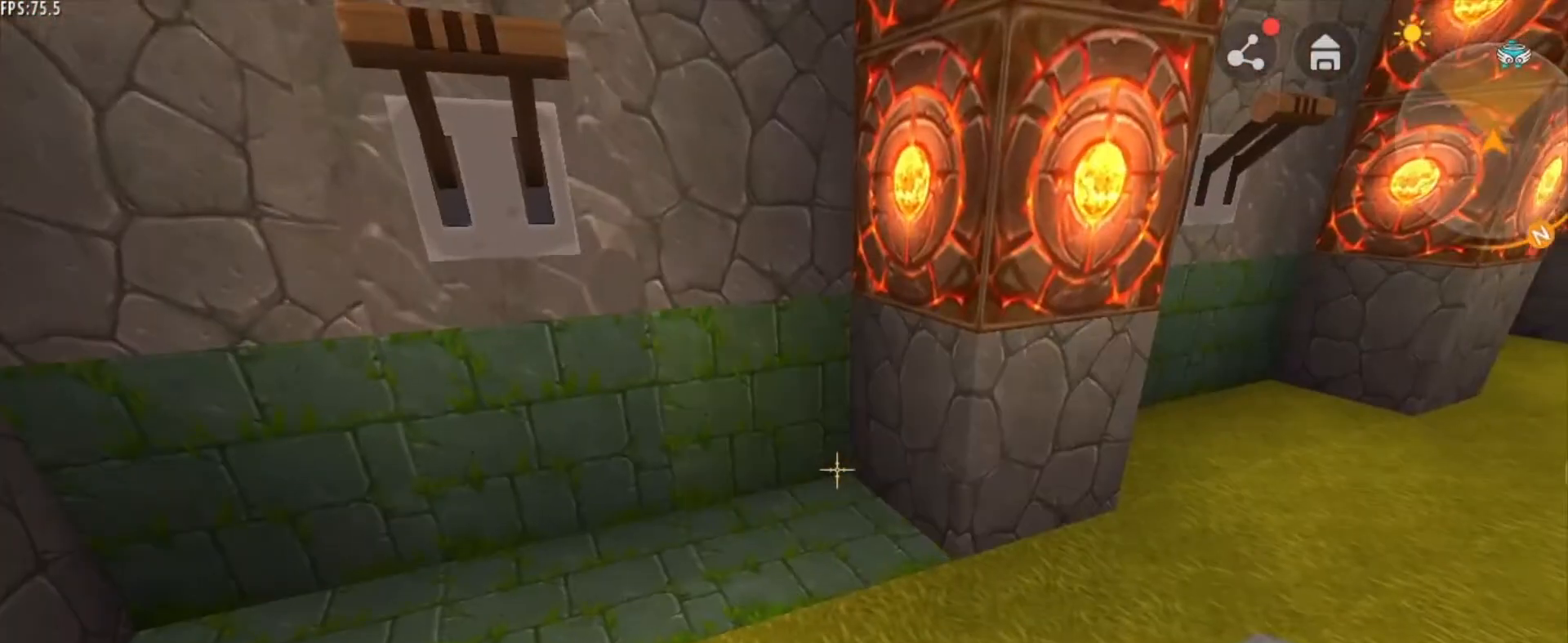
{"keys": [], "mouse": [], "mouse_move": "still", "events": []}
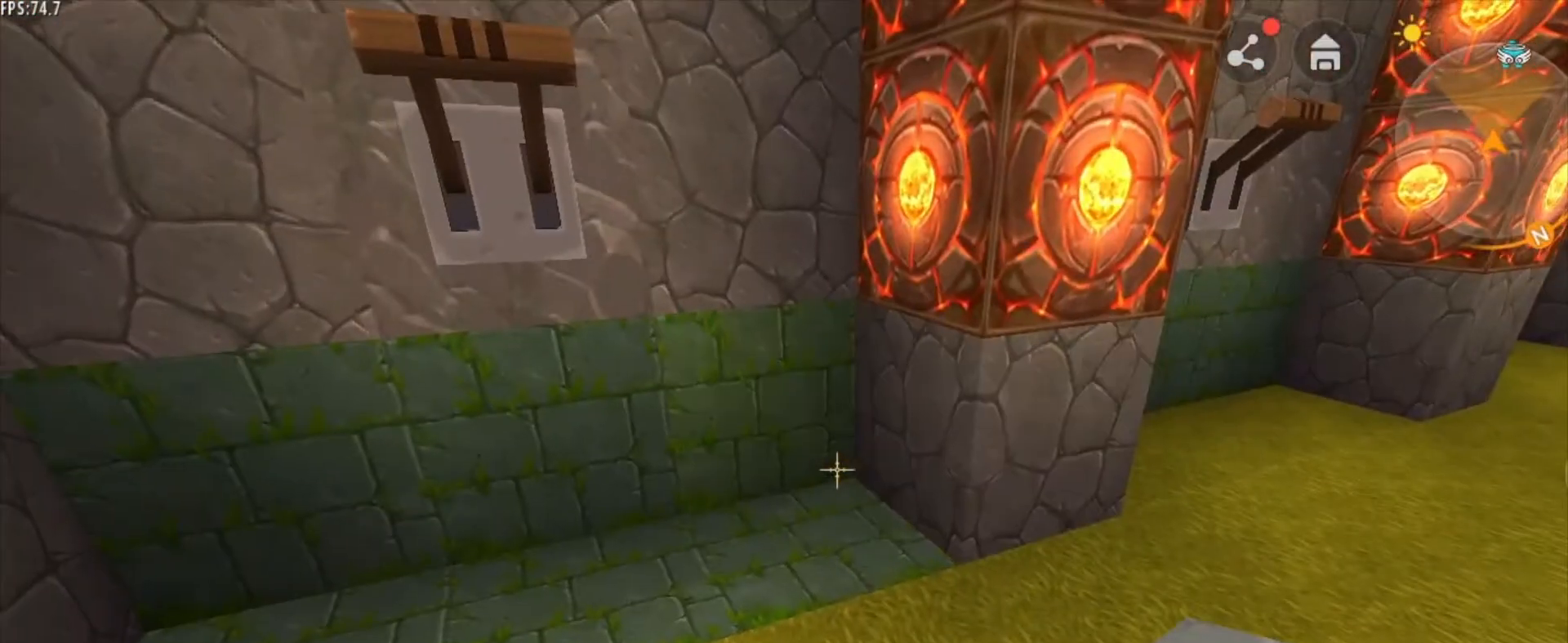
{"keys": [], "mouse": [], "mouse_move": "still", "events": []}
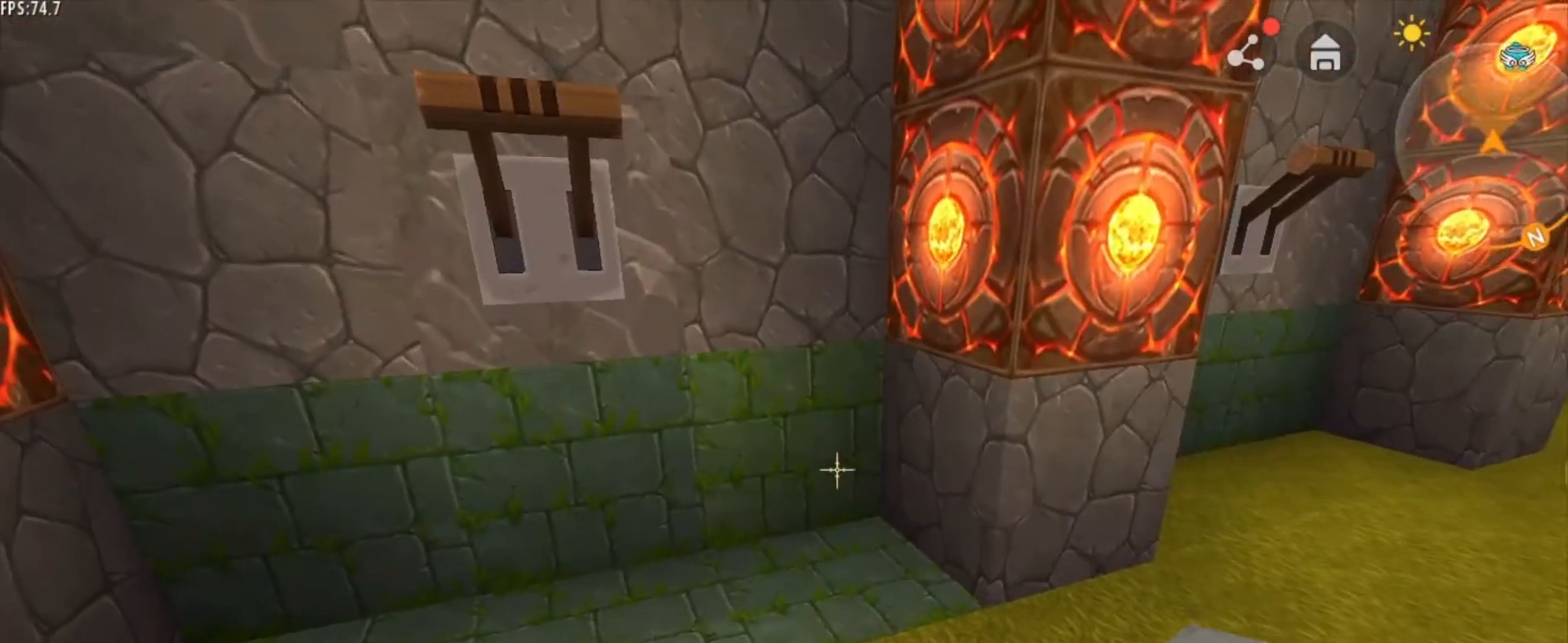
{"keys": [], "mouse": [], "mouse_move": "still", "events": []}
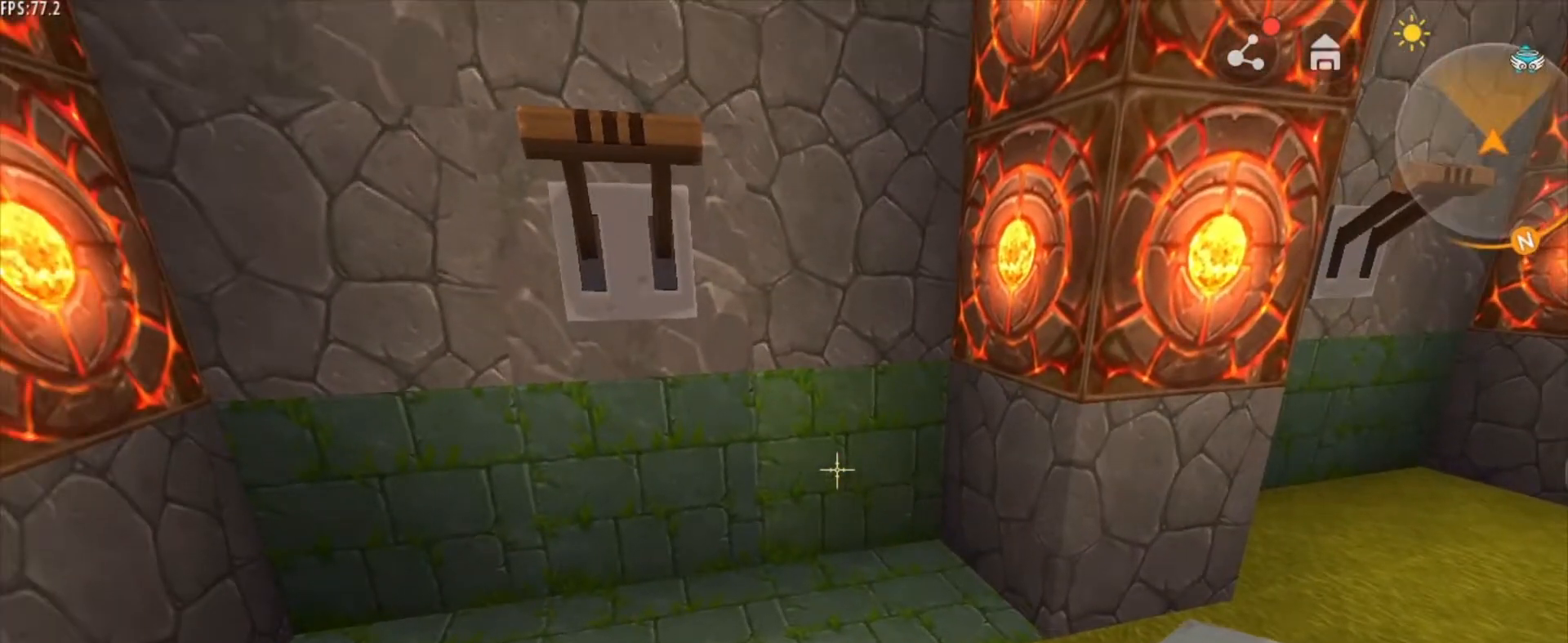
{"keys": [], "mouse": [], "mouse_move": "left", "events": []}
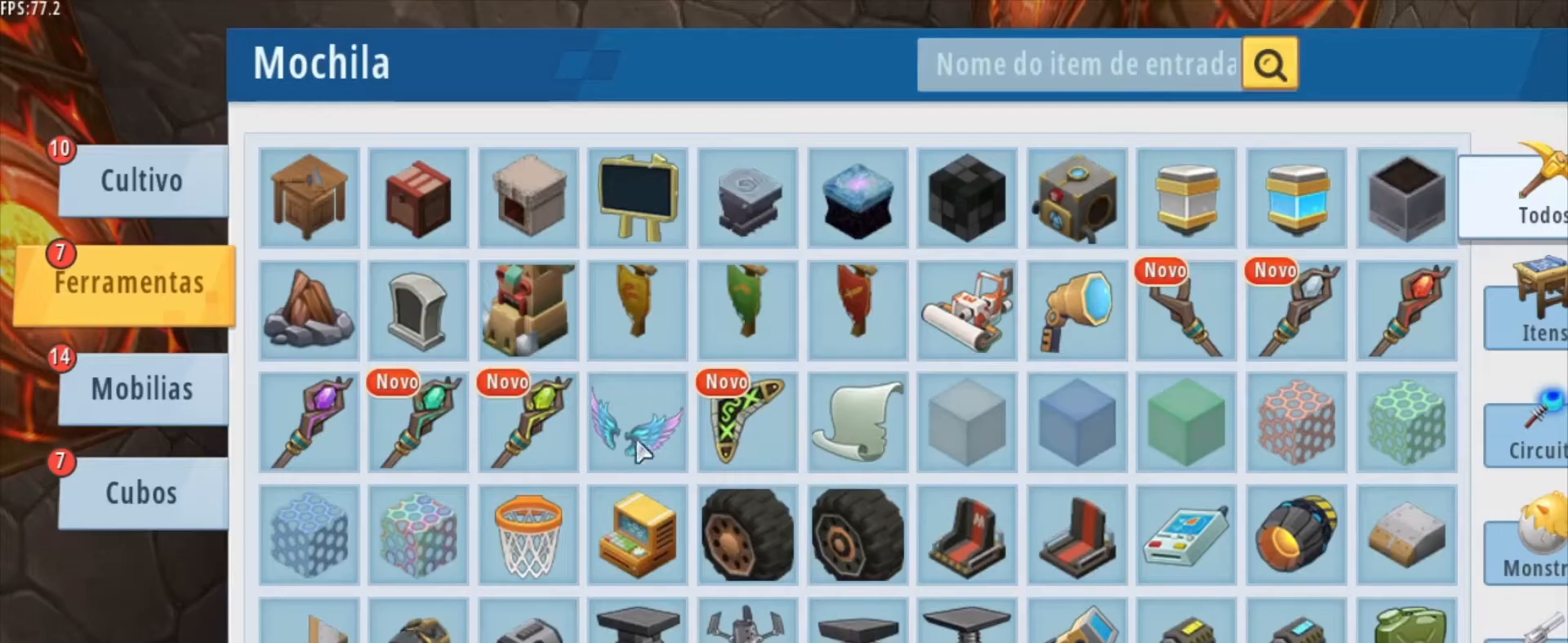
{"keys": [], "mouse": [], "mouse_move": "left", "events": []}
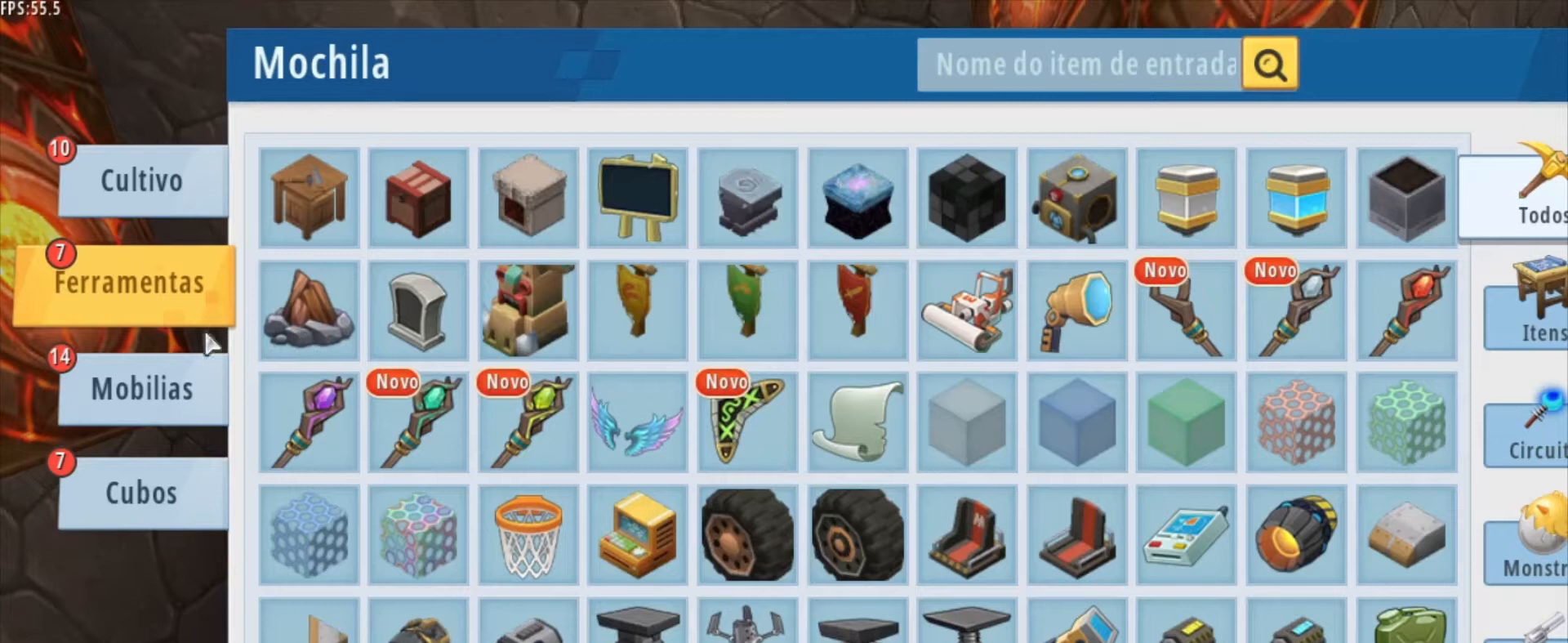
{"keys": [], "mouse": [], "mouse_move": "right", "events": []}
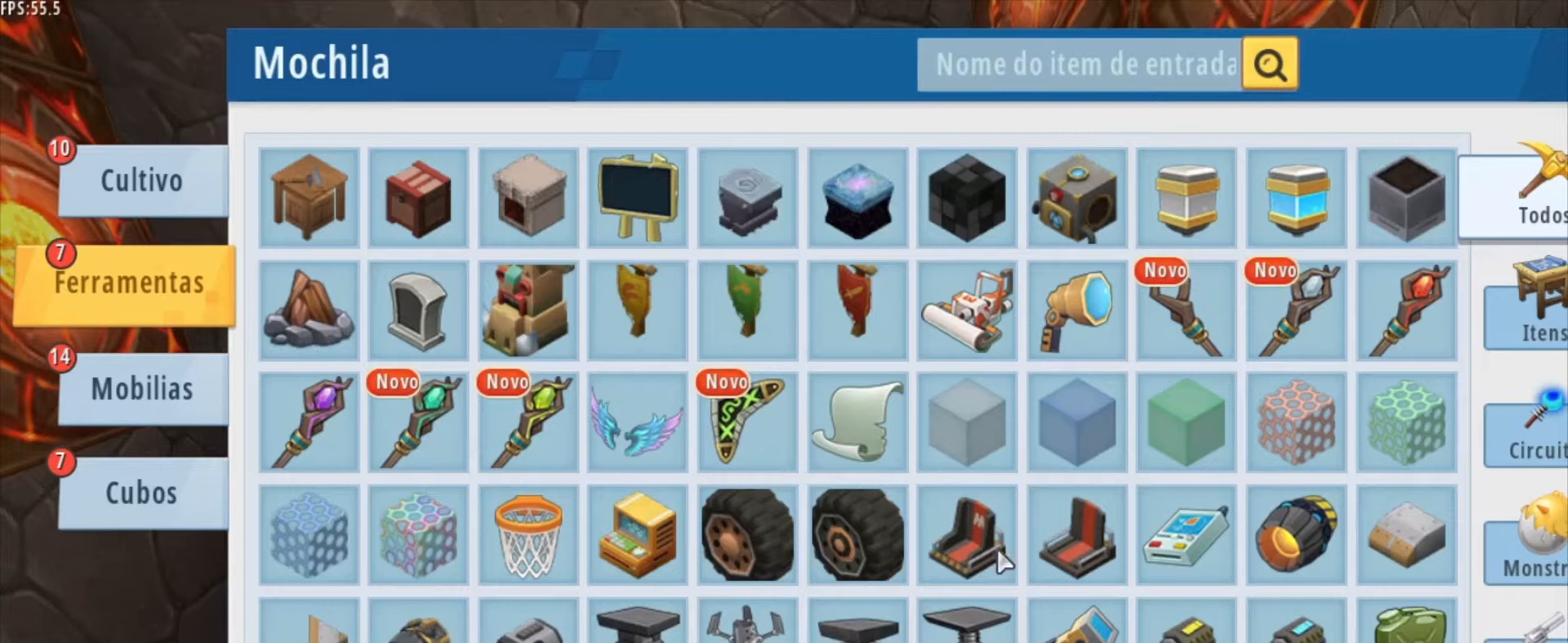
{"keys": [], "mouse": [], "mouse_move": "still", "events": [[125, "mouse_wheel", "down"], [251, "mouse_wheel", "up"]]}
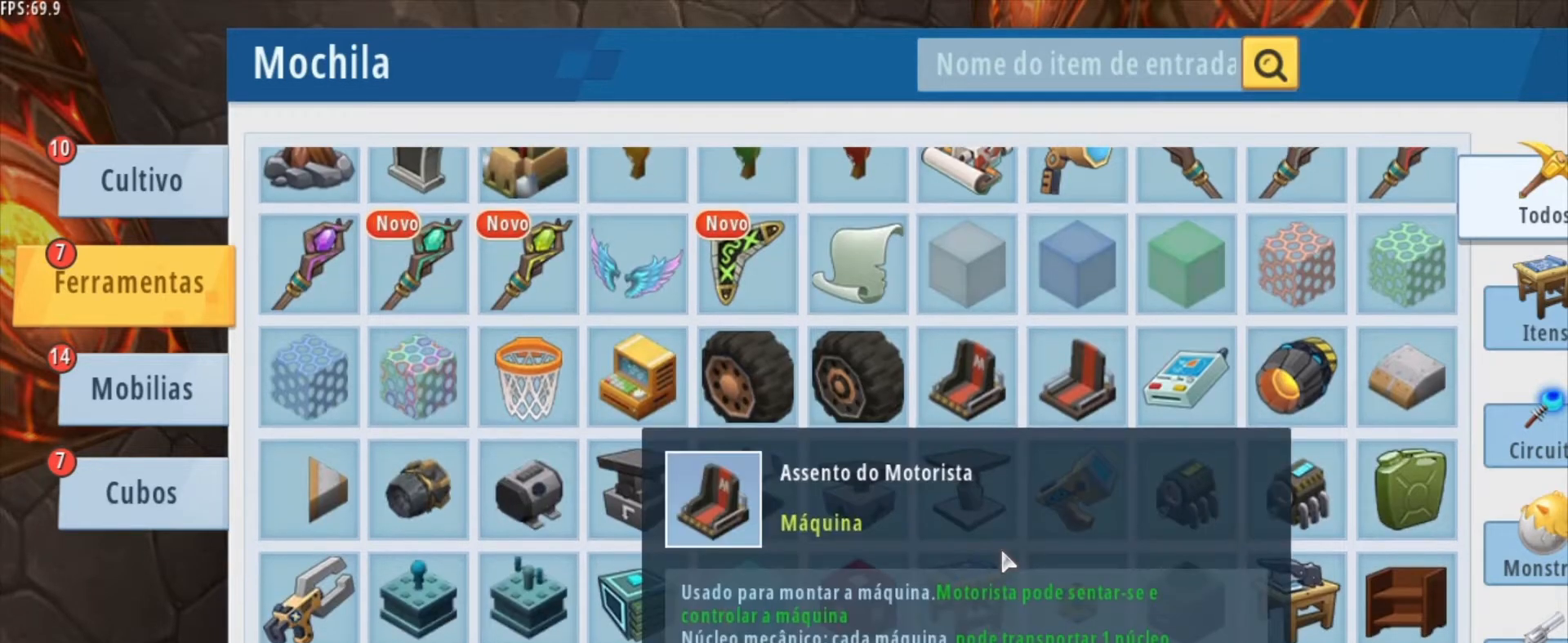
{"keys": [], "mouse": [], "mouse_move": "still", "events": [[125, "mouse_wheel", "down"], [333, "mouse_wheel", "up"]]}
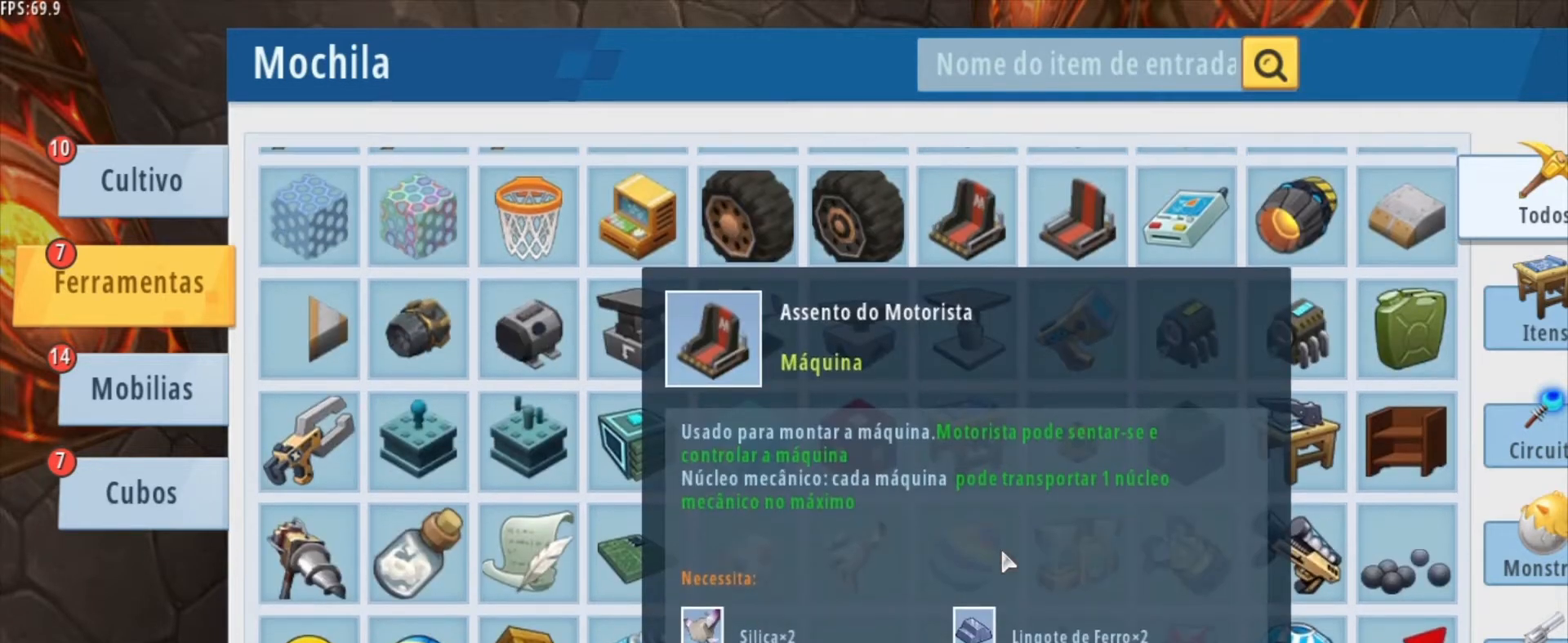
{"keys": [], "mouse": [], "mouse_move": "still", "events": [[167, "mouse_wheel", "down"], [251, "mouse_wheel", "up"]]}
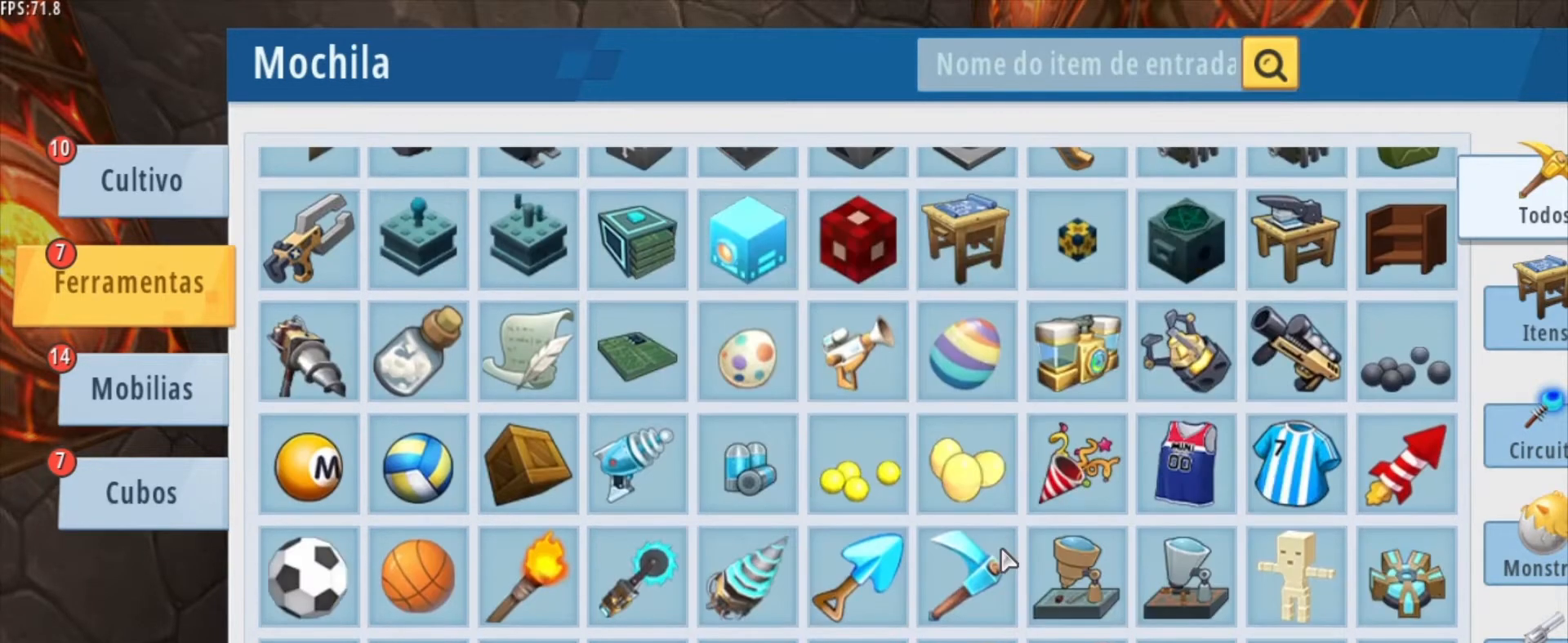
{"keys": [], "mouse": [], "mouse_move": "still", "events": [[292, "mouse_wheel", "down"], [459, "mouse_wheel", "up"]]}
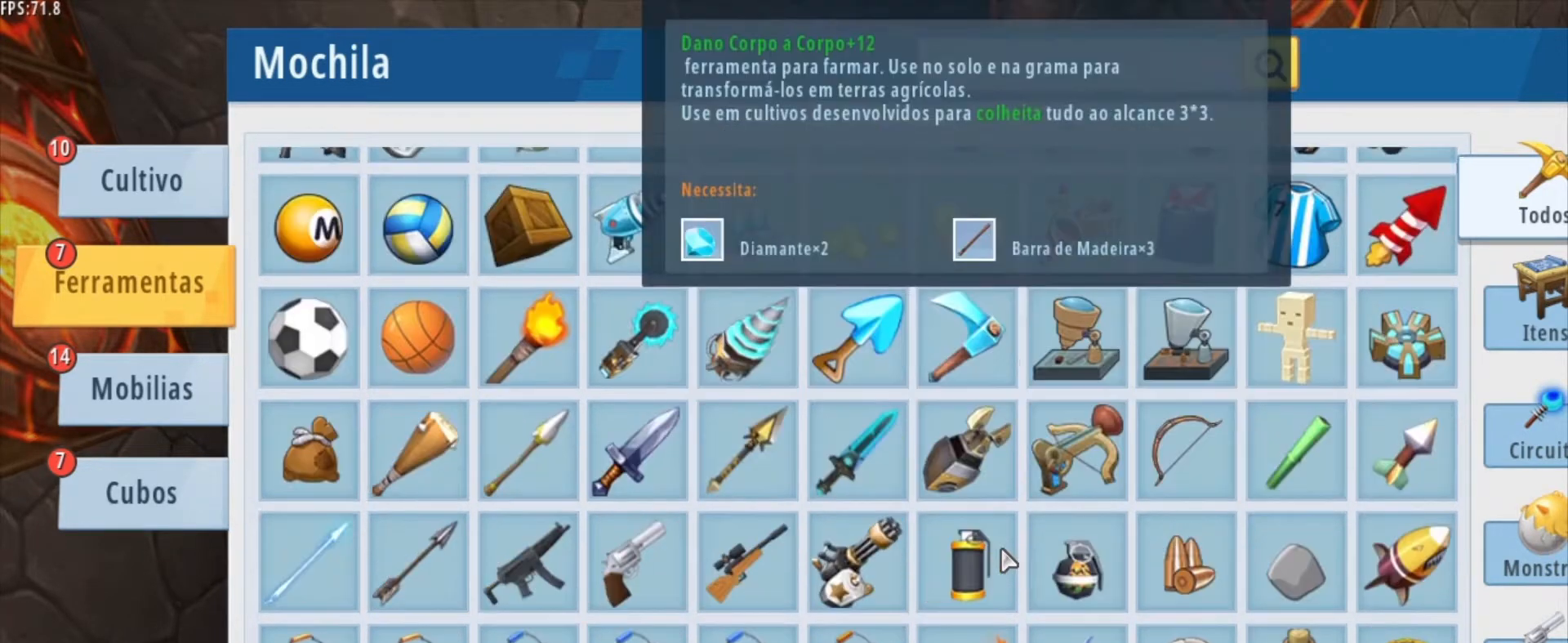
{"keys": [], "mouse": [], "mouse_move": "still", "events": [[292, "mouse_wheel", "down"], [459, "mouse_wheel", "up"]]}
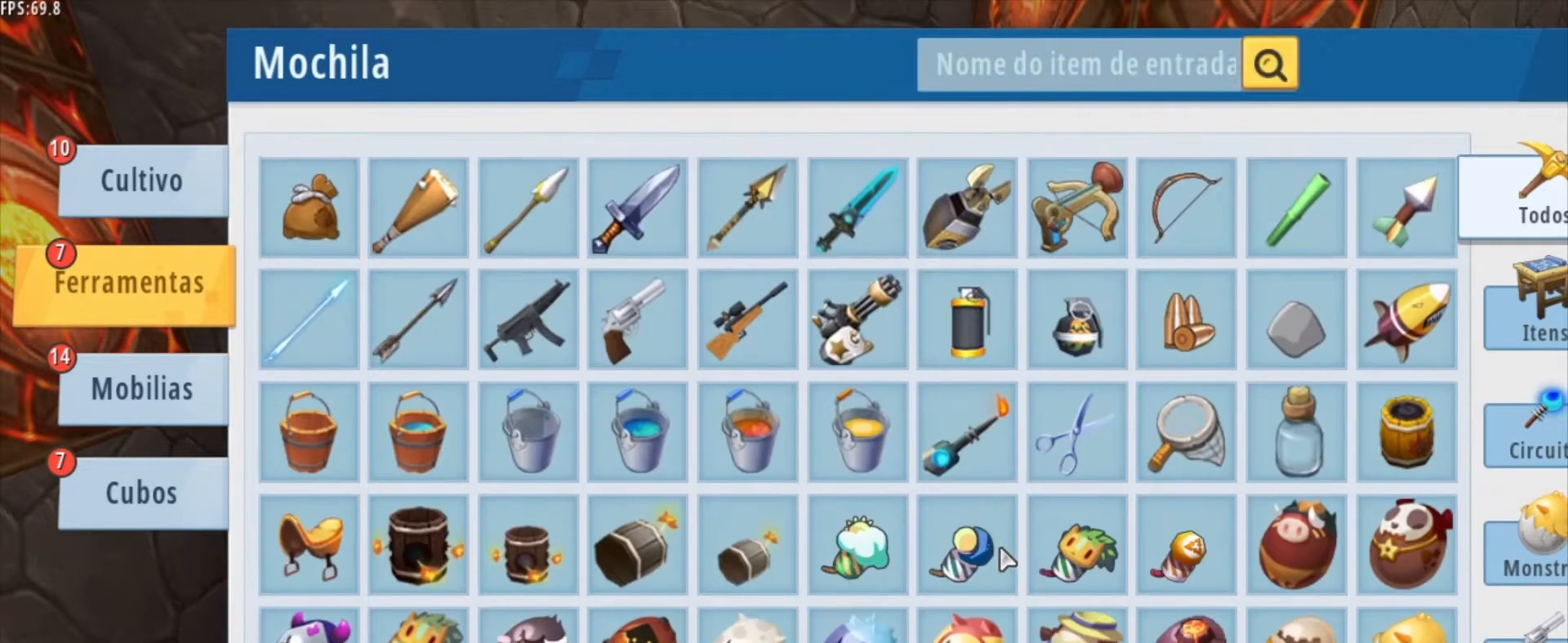
{"keys": [], "mouse": [], "mouse_move": "left", "events": [[167, "mouse_wheel", "down"], [333, "mouse_wheel", "up"]]}
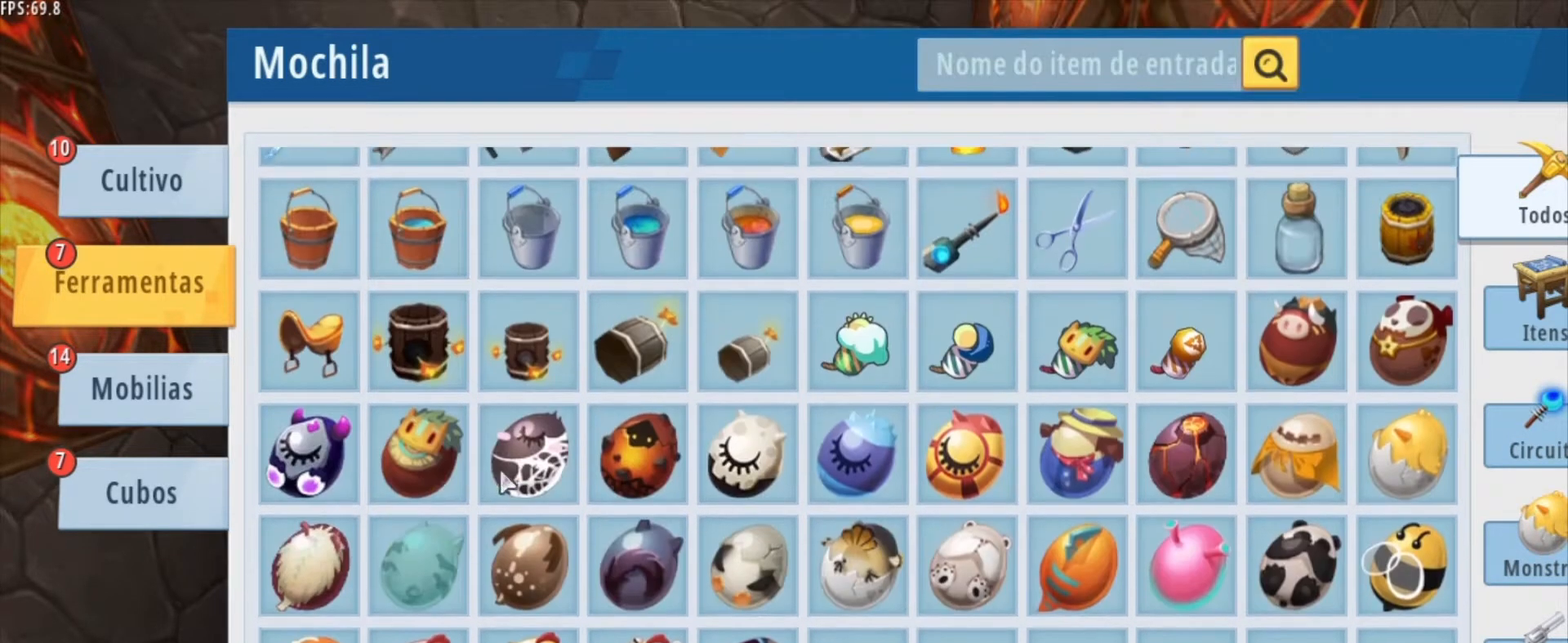
{"keys": [], "mouse": [], "mouse_move": "up-left", "events": []}
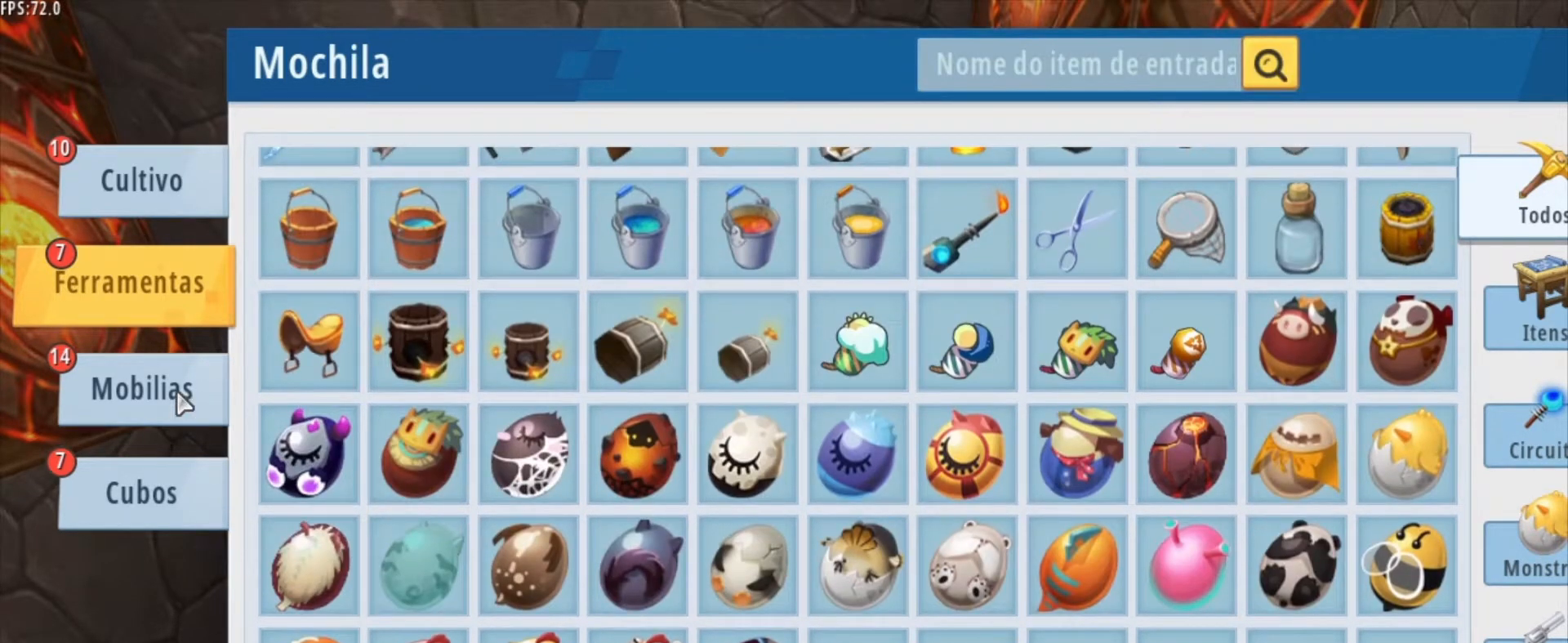
{"keys": [], "mouse": [], "mouse_move": "still", "events": []}
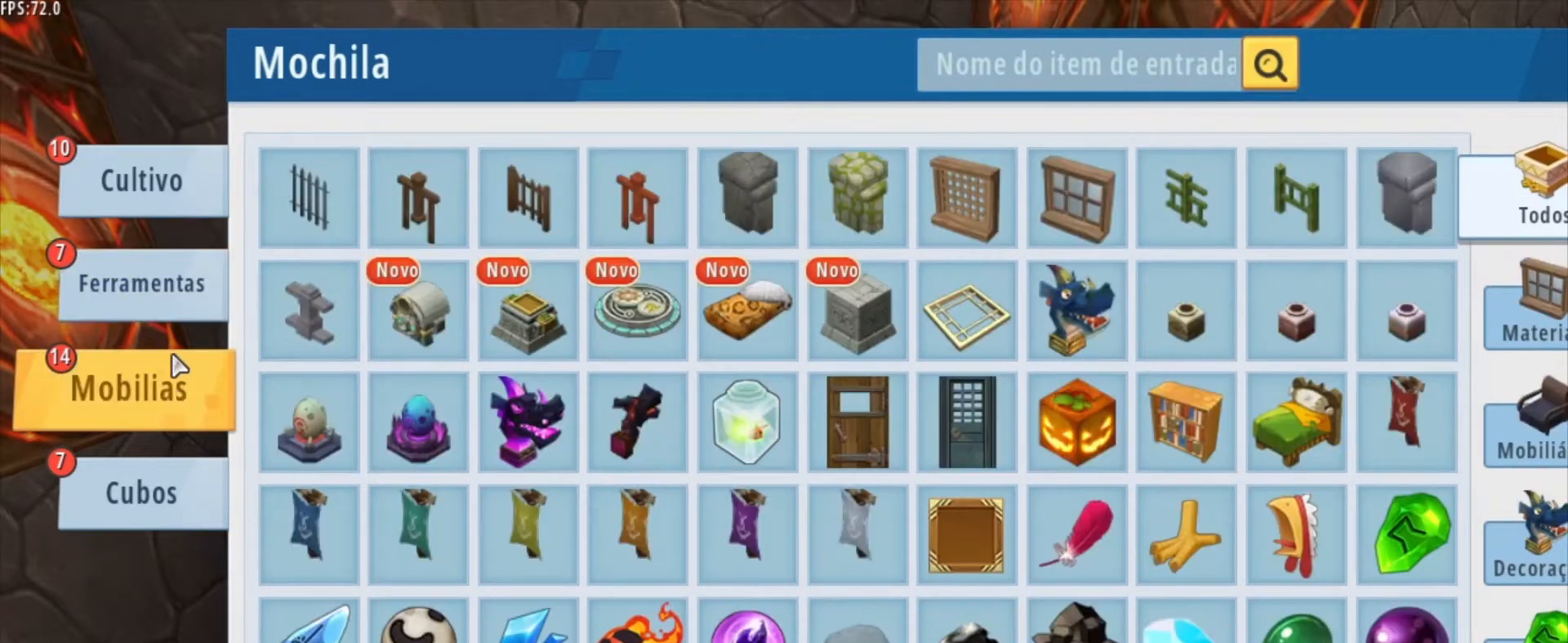
{"keys": [], "mouse": [], "mouse_move": "still", "events": []}
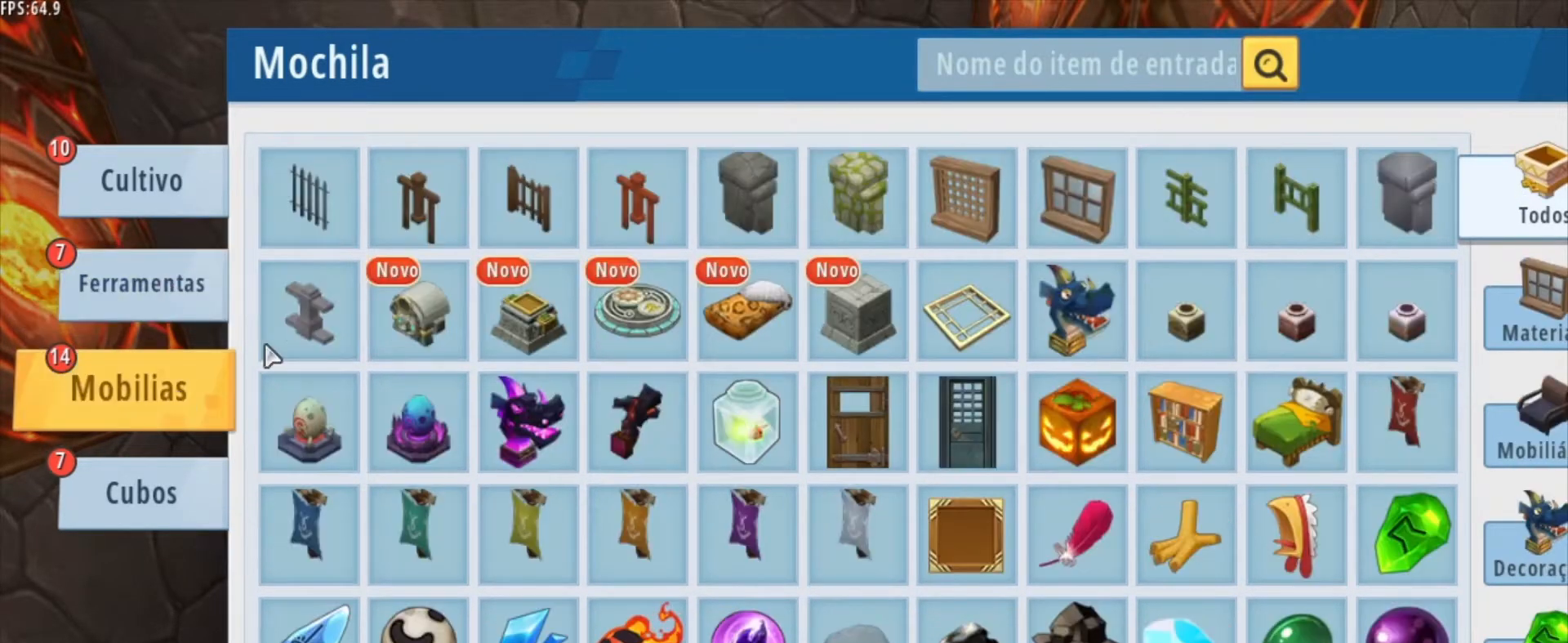
{"keys": [], "mouse": [], "mouse_move": "still", "events": []}
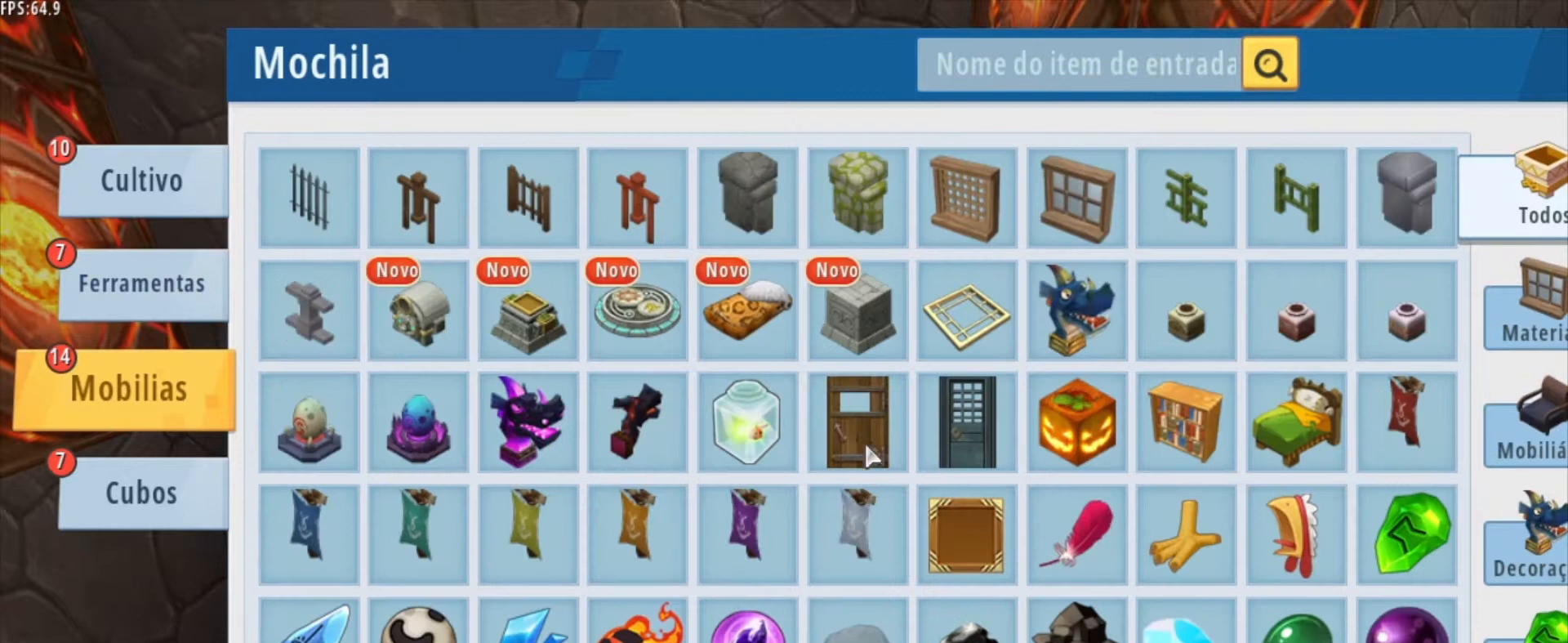
{"keys": [], "mouse": ["left"], "mouse_move": "still", "events": [[501, "mouse_left", "down"]]}
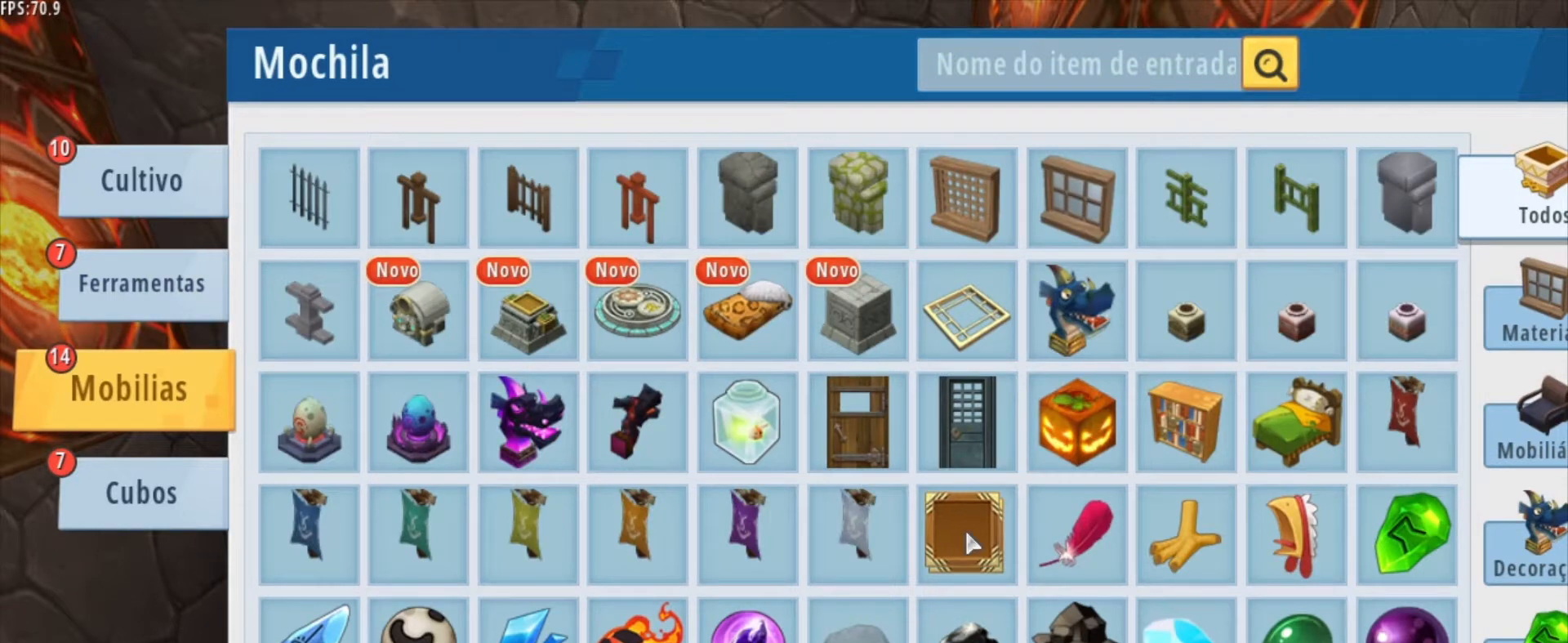
{"keys": [], "mouse": [], "mouse_move": "still", "events": [[125, "mouse_left", "up"]]}
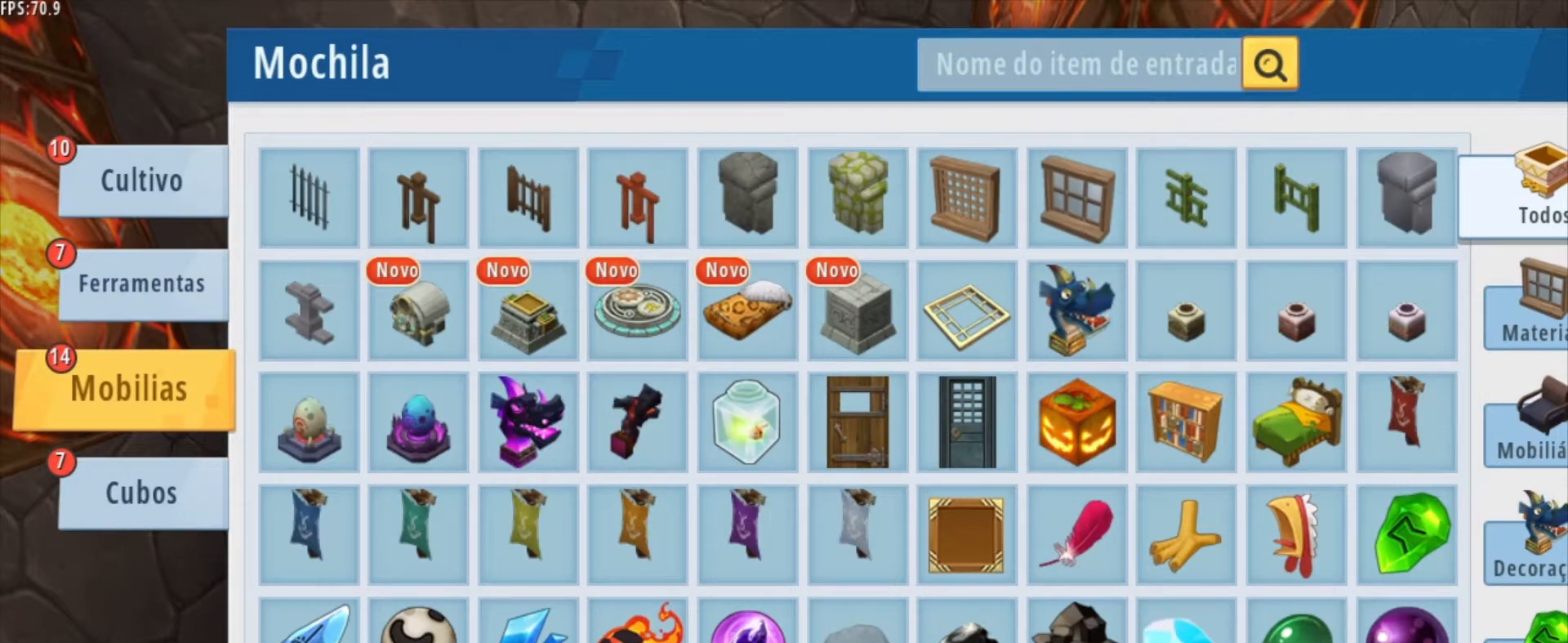
{"keys": [], "mouse": [], "mouse_move": "still", "events": []}